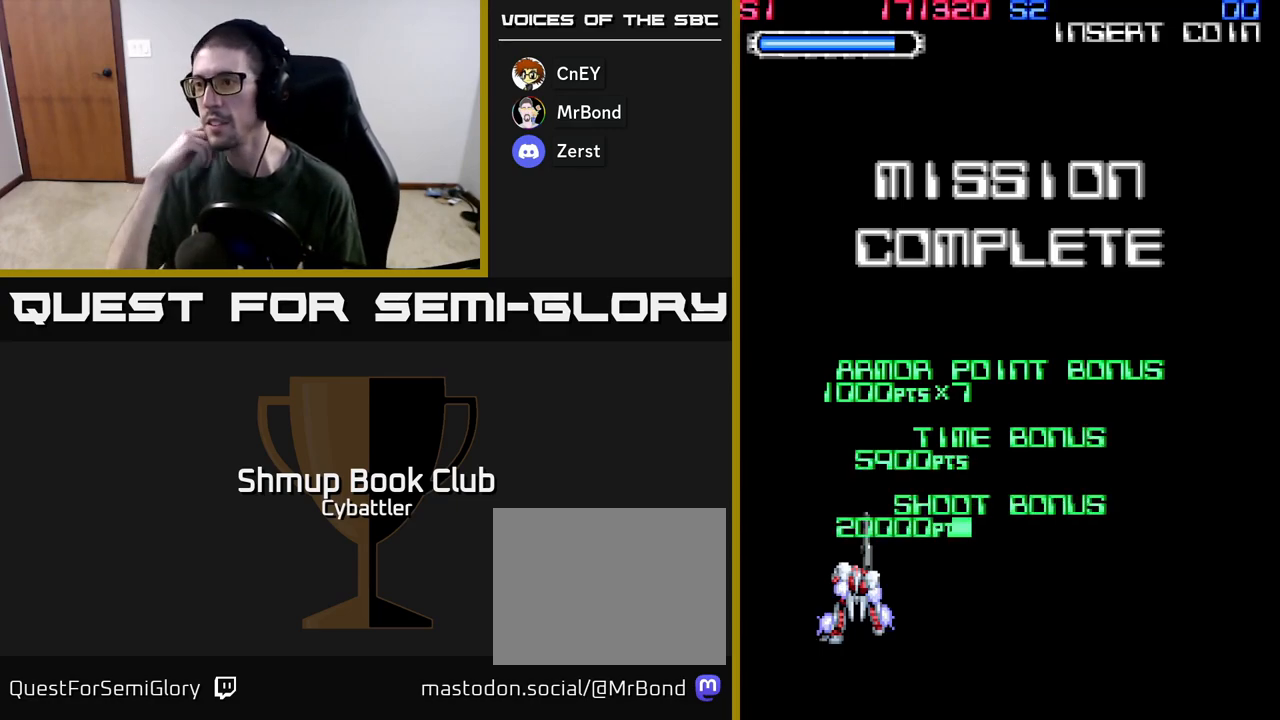
Gameplay with a controller (Xbox layout); each line is a JSON object with the inputs held at the frame after it. "events" lists button and stick changes between this image and that frame as [ms after this image, input, new state], when the widget could be followed in between.
{"buttons": [], "left_stick": "up", "right_stick": "center", "events": []}
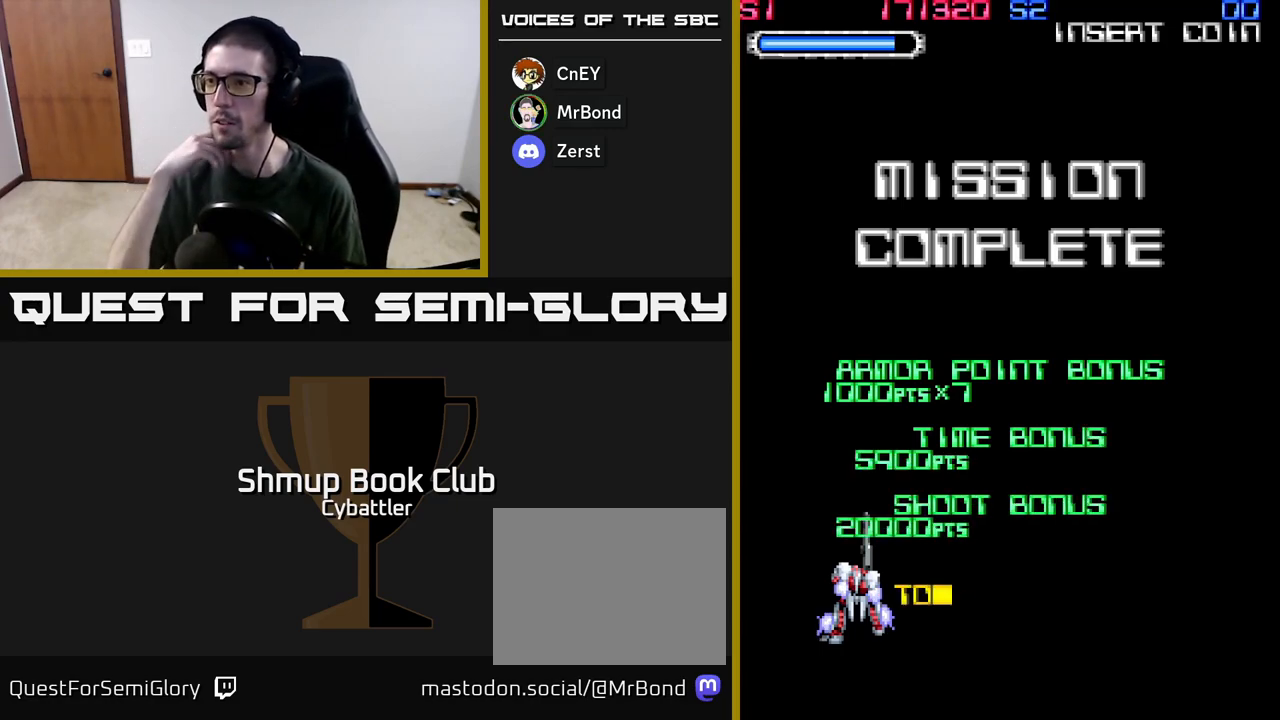
{"buttons": [], "left_stick": "up", "right_stick": "center", "events": []}
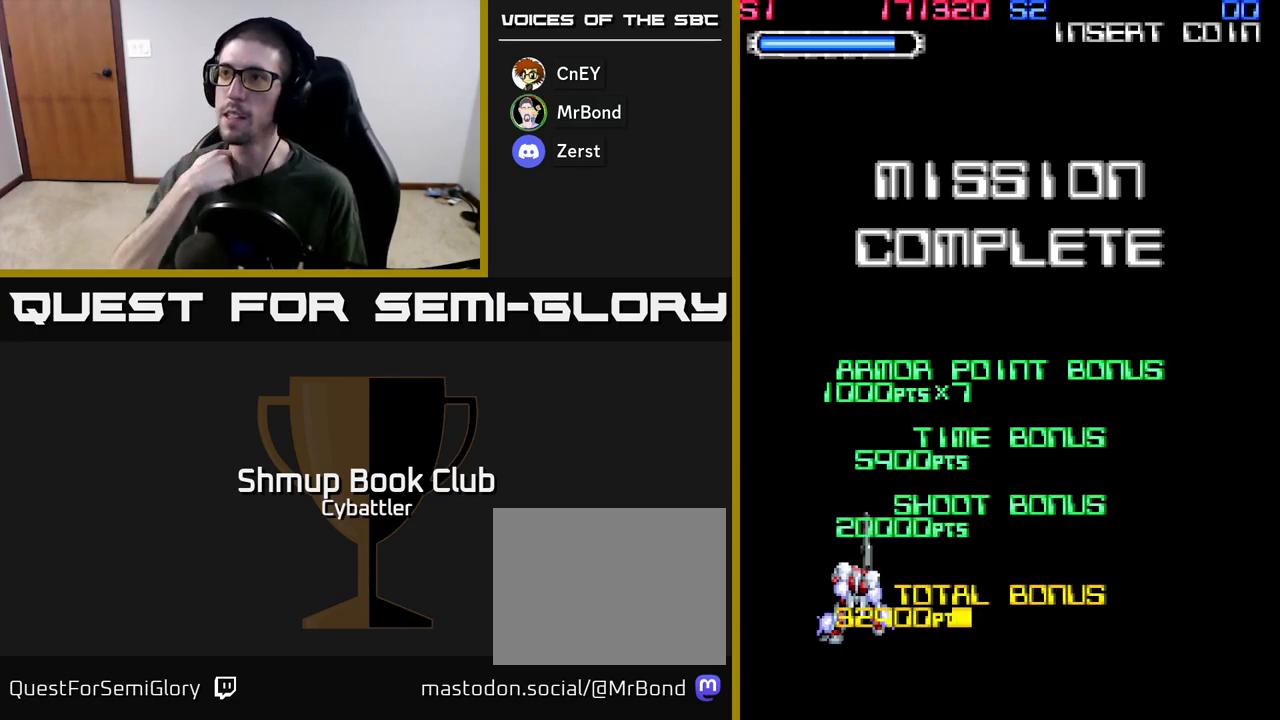
{"buttons": [], "left_stick": "up", "right_stick": "center", "events": []}
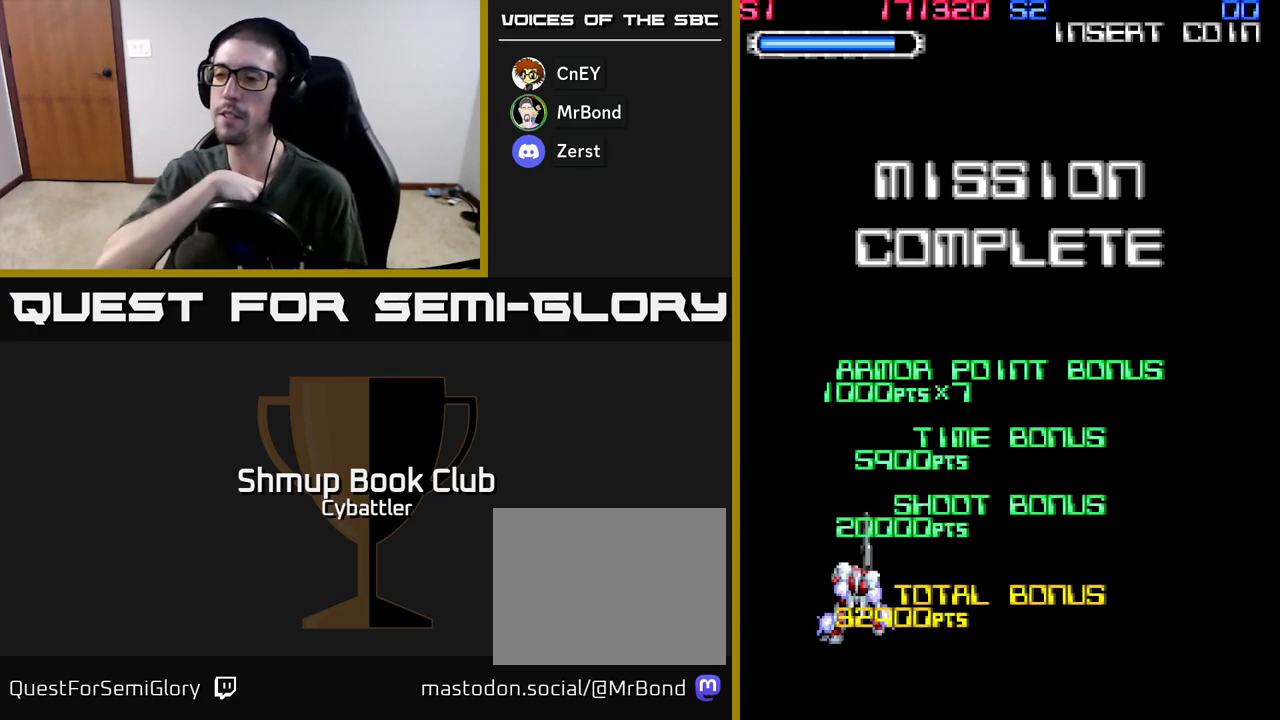
{"buttons": [], "left_stick": "up", "right_stick": "center", "events": []}
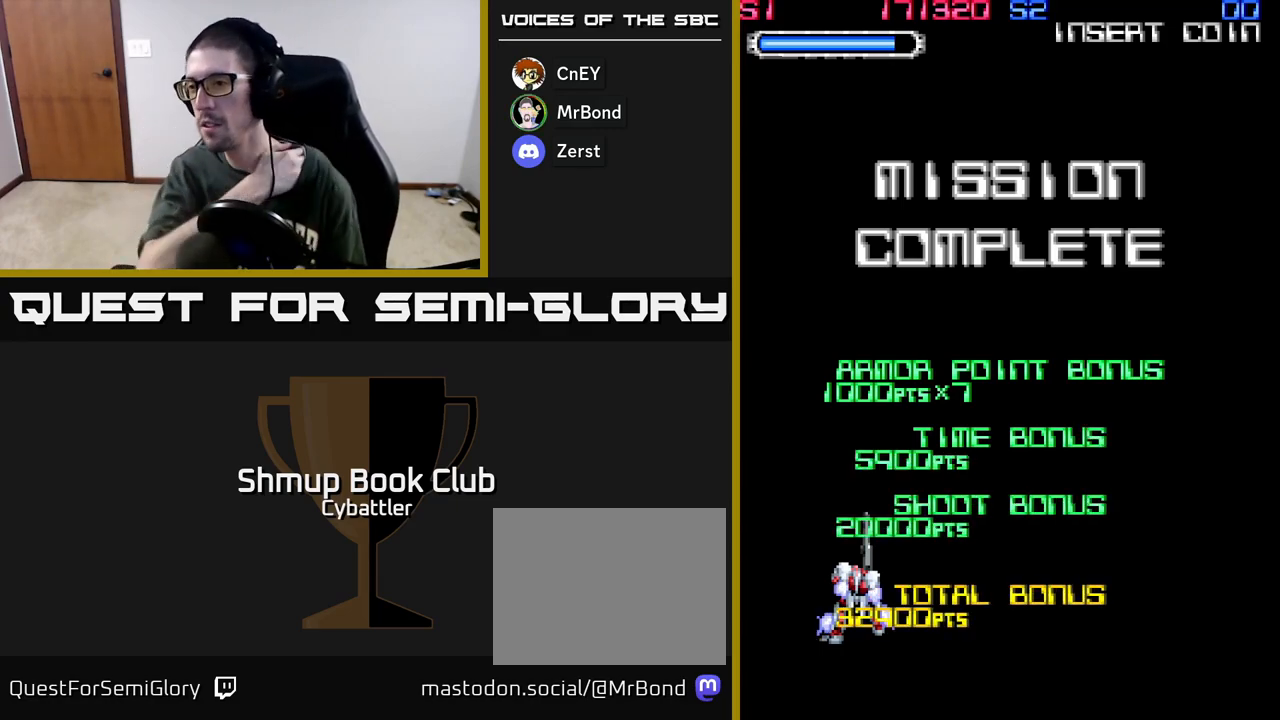
{"buttons": [], "left_stick": "up", "right_stick": "center", "events": []}
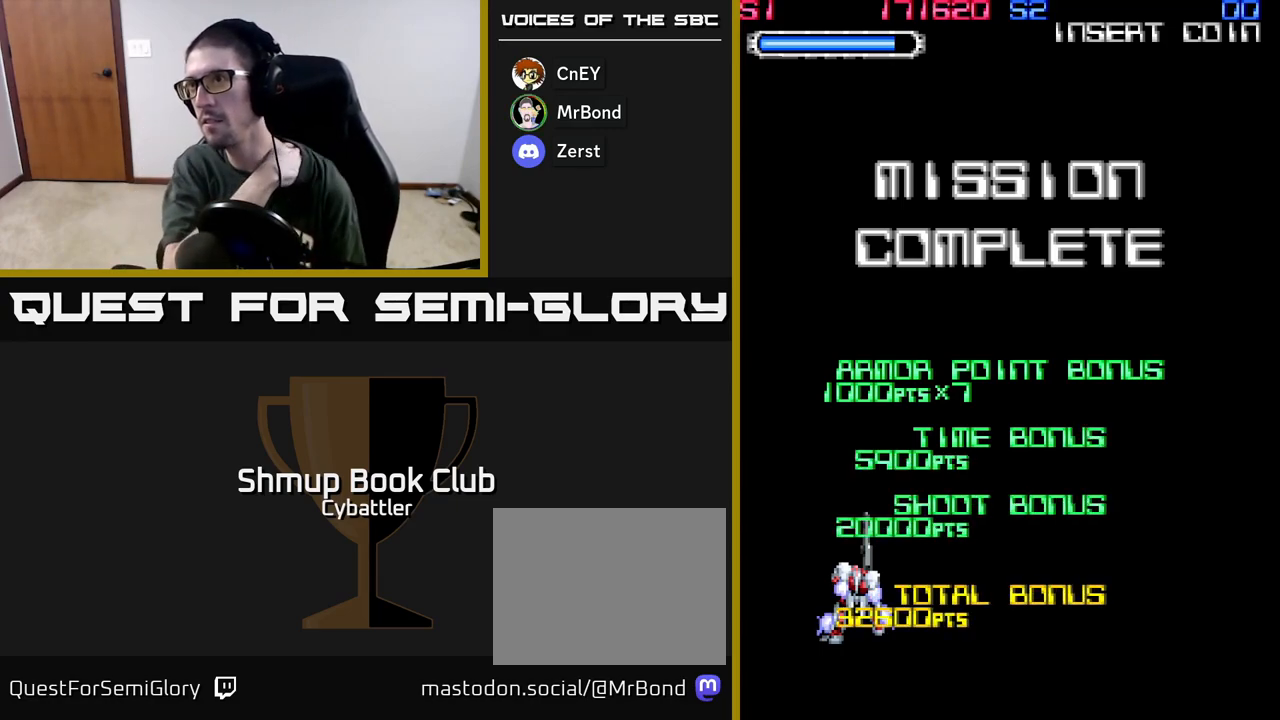
{"buttons": [], "left_stick": "up", "right_stick": "center", "events": []}
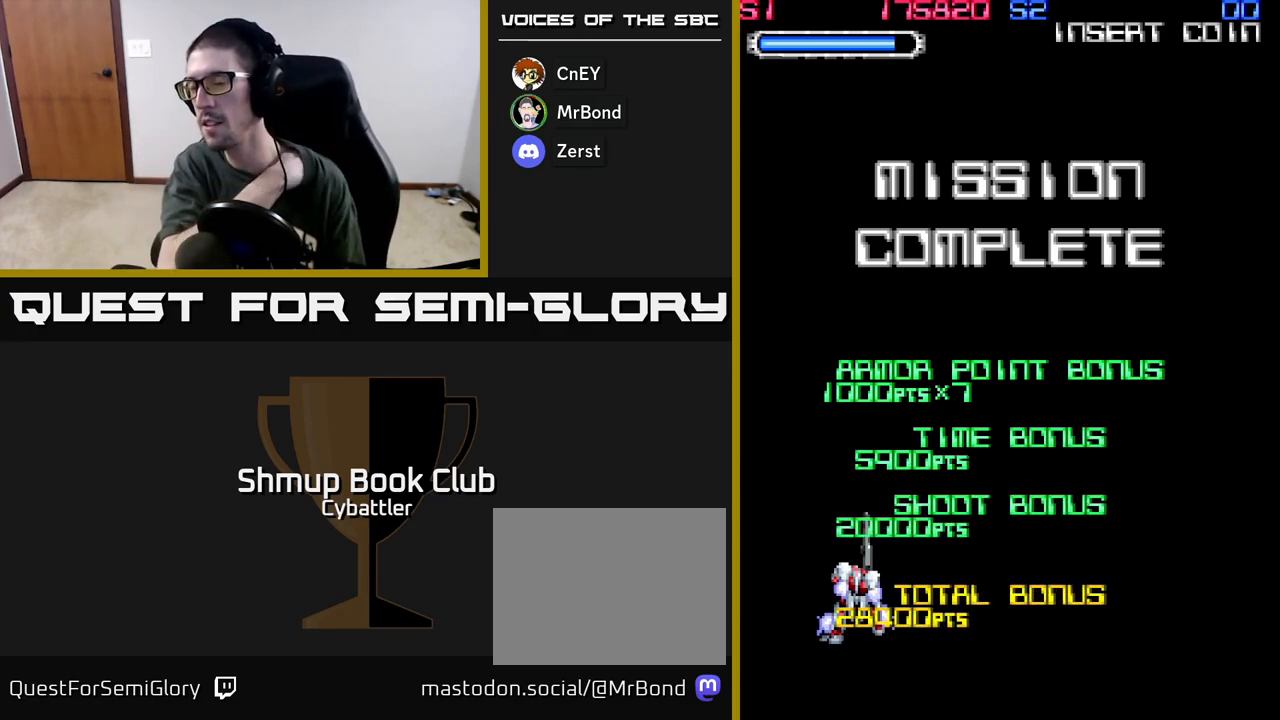
{"buttons": [], "left_stick": "up", "right_stick": "center", "events": []}
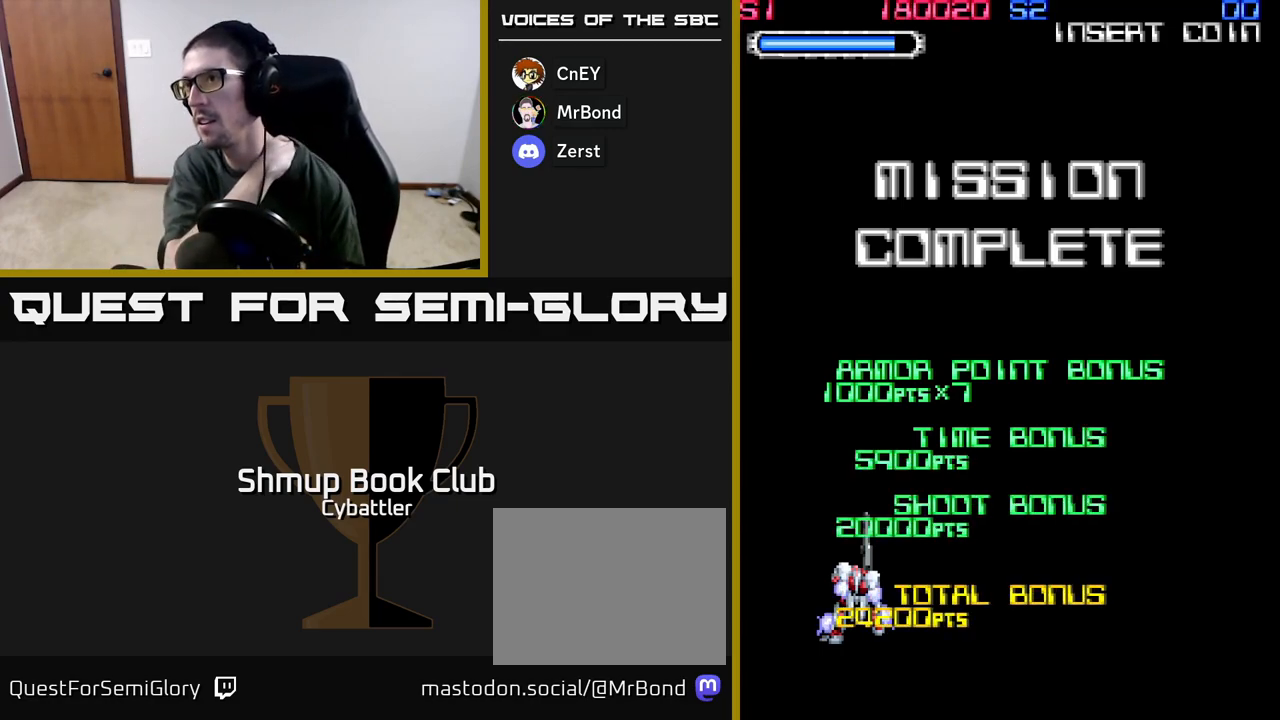
{"buttons": [], "left_stick": "up", "right_stick": "center", "events": []}
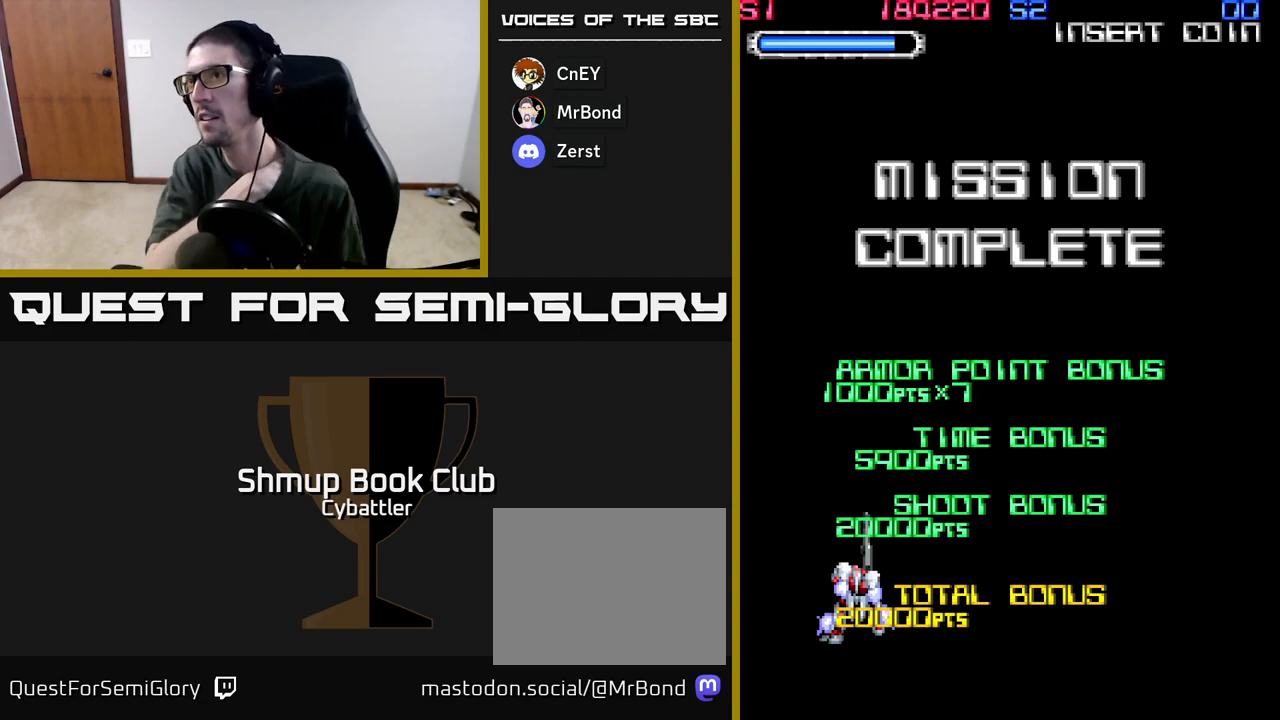
{"buttons": [], "left_stick": "up", "right_stick": "center", "events": []}
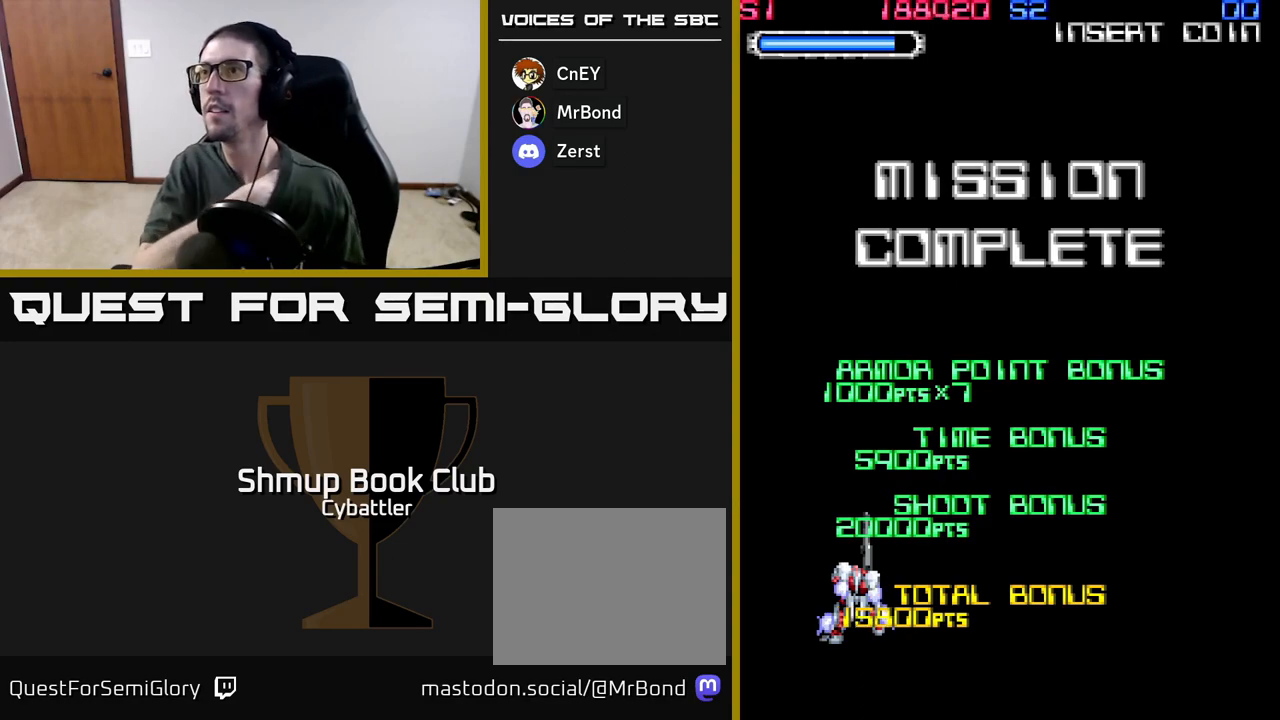
{"buttons": [], "left_stick": "up", "right_stick": "center", "events": []}
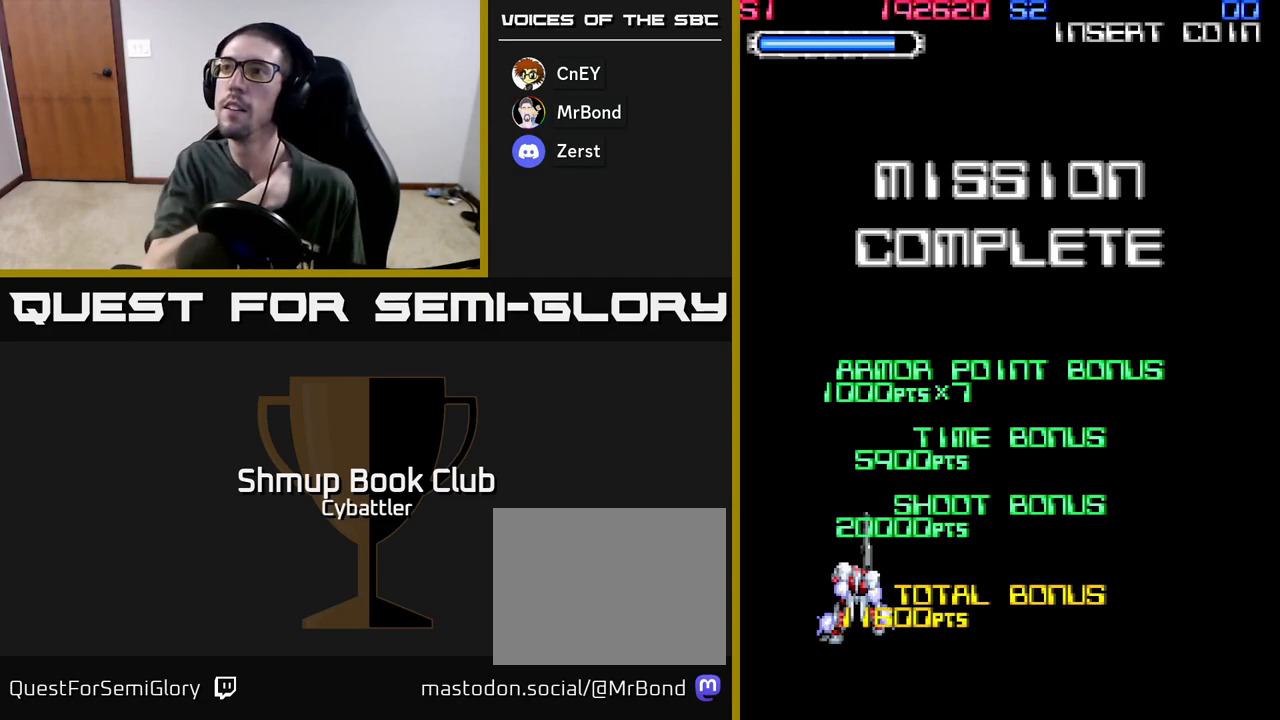
{"buttons": [], "left_stick": "up", "right_stick": "center", "events": []}
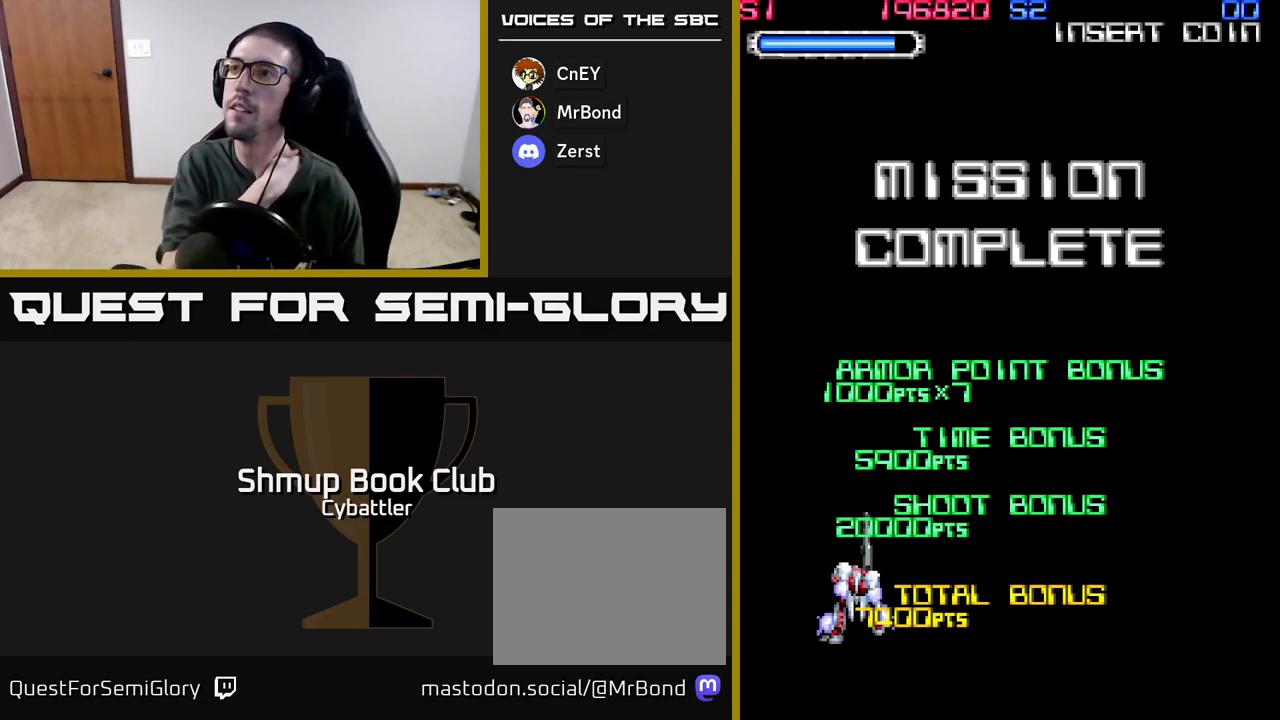
{"buttons": [], "left_stick": "up", "right_stick": "center", "events": []}
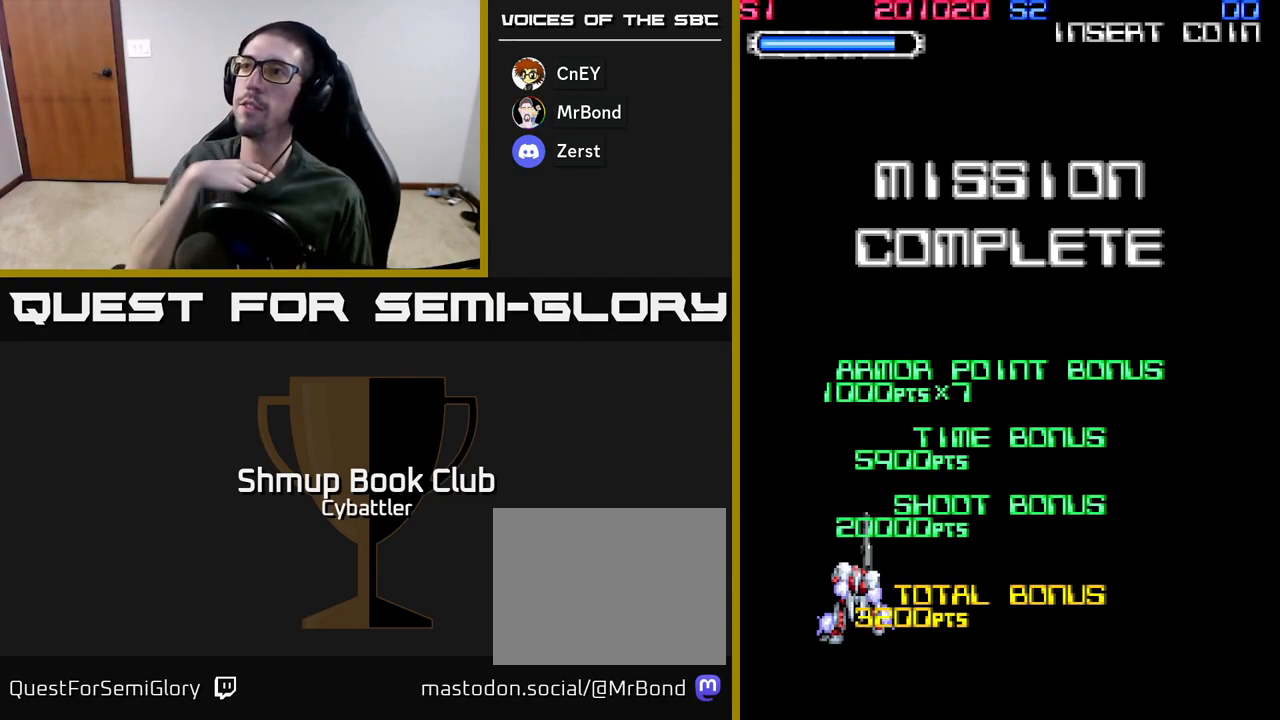
{"buttons": [], "left_stick": "up", "right_stick": "center", "events": []}
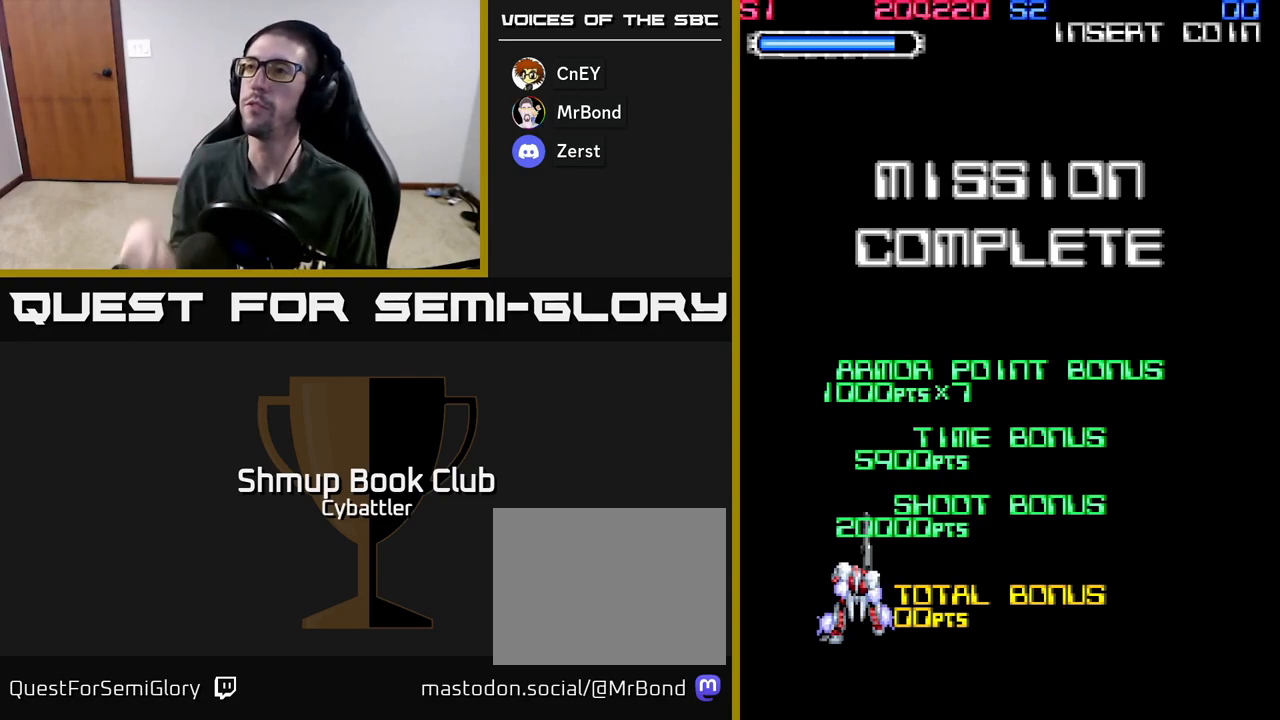
{"buttons": [], "left_stick": "up", "right_stick": "center", "events": []}
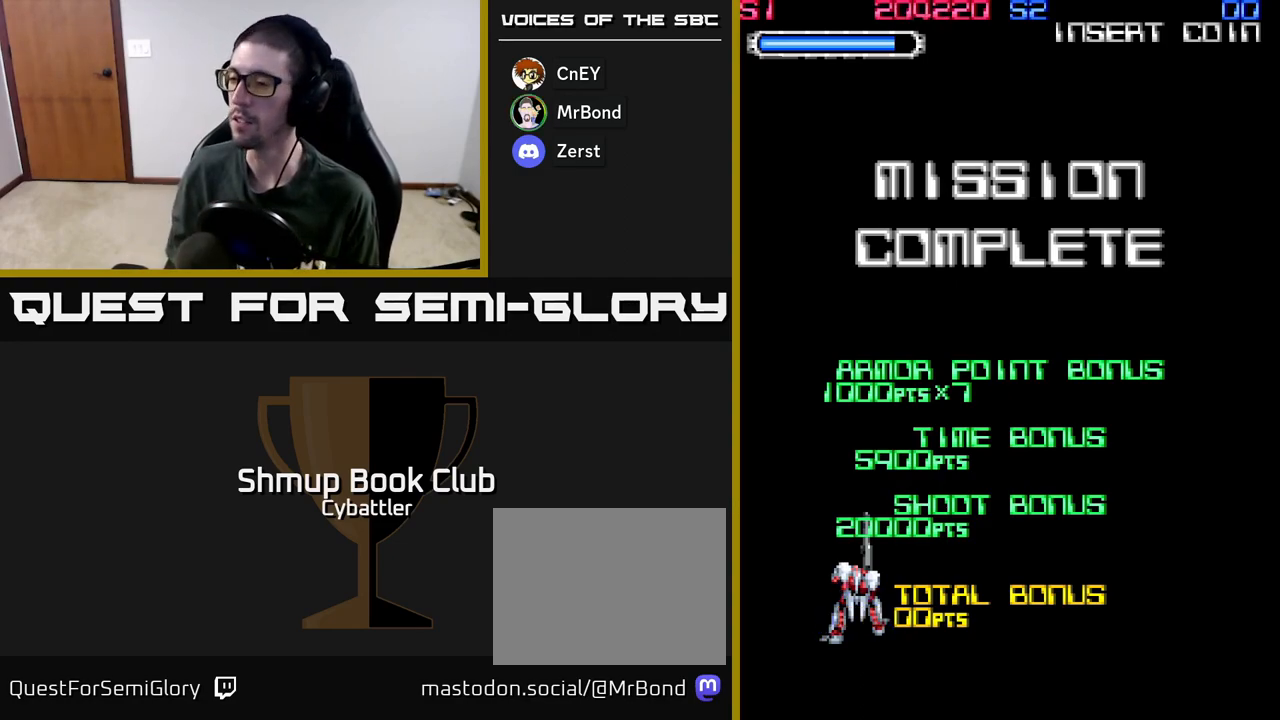
{"buttons": ["X"], "left_stick": "up", "right_stick": "center", "events": [[383, "A", "down"], [433, "X", "down"], [450, "A", "up"]]}
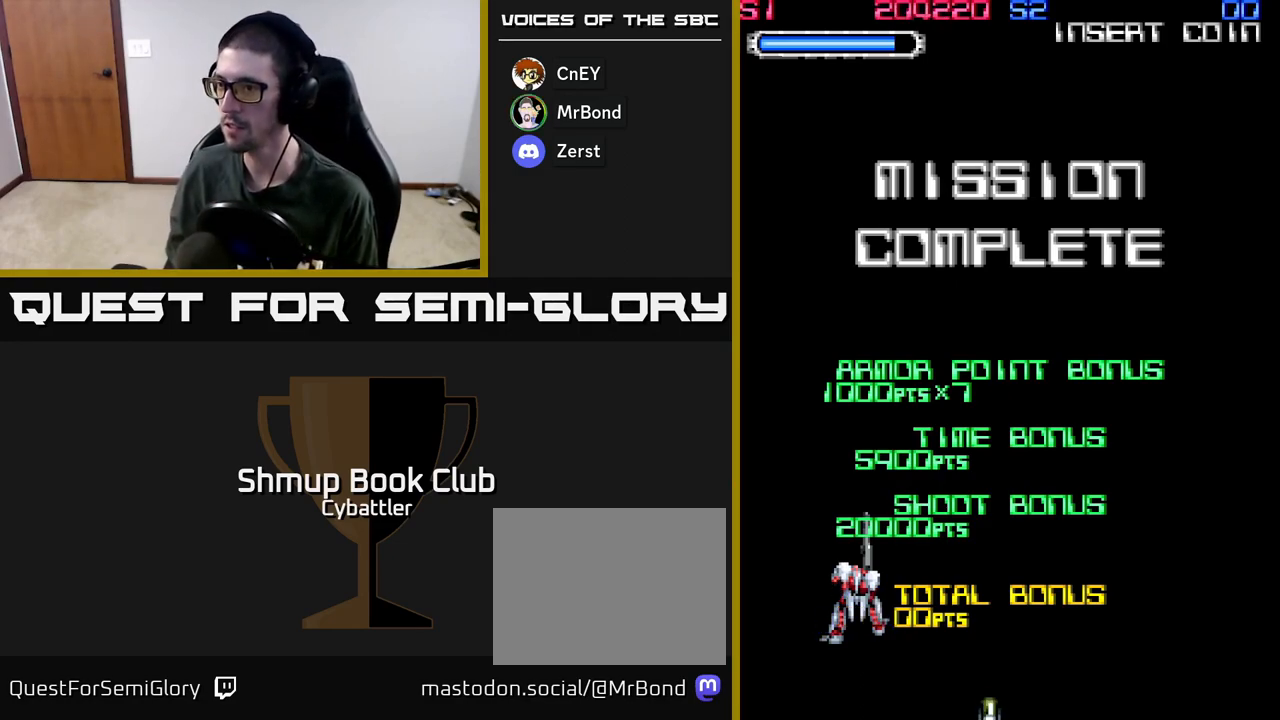
{"buttons": [], "left_stick": "up", "right_stick": "center", "events": [[83, "A", "down"], [83, "X", "up"], [150, "X", "down"], [267, "X", "up"], [350, "X", "down"], [467, "A", "up"], [467, "X", "up"]]}
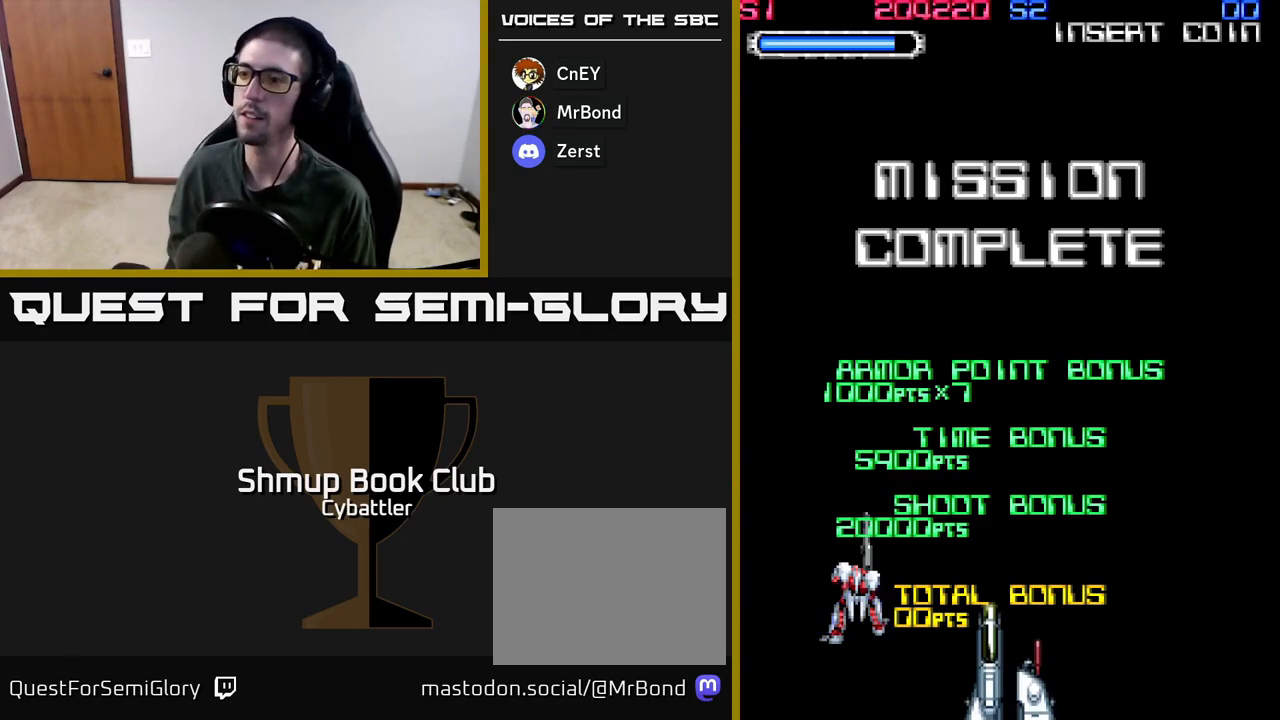
{"buttons": [], "left_stick": "up", "right_stick": "center", "events": [[67, "A", "down"], [67, "X", "down"], [150, "A", "up"], [150, "X", "up"], [267, "A", "down"], [367, "A", "up"]]}
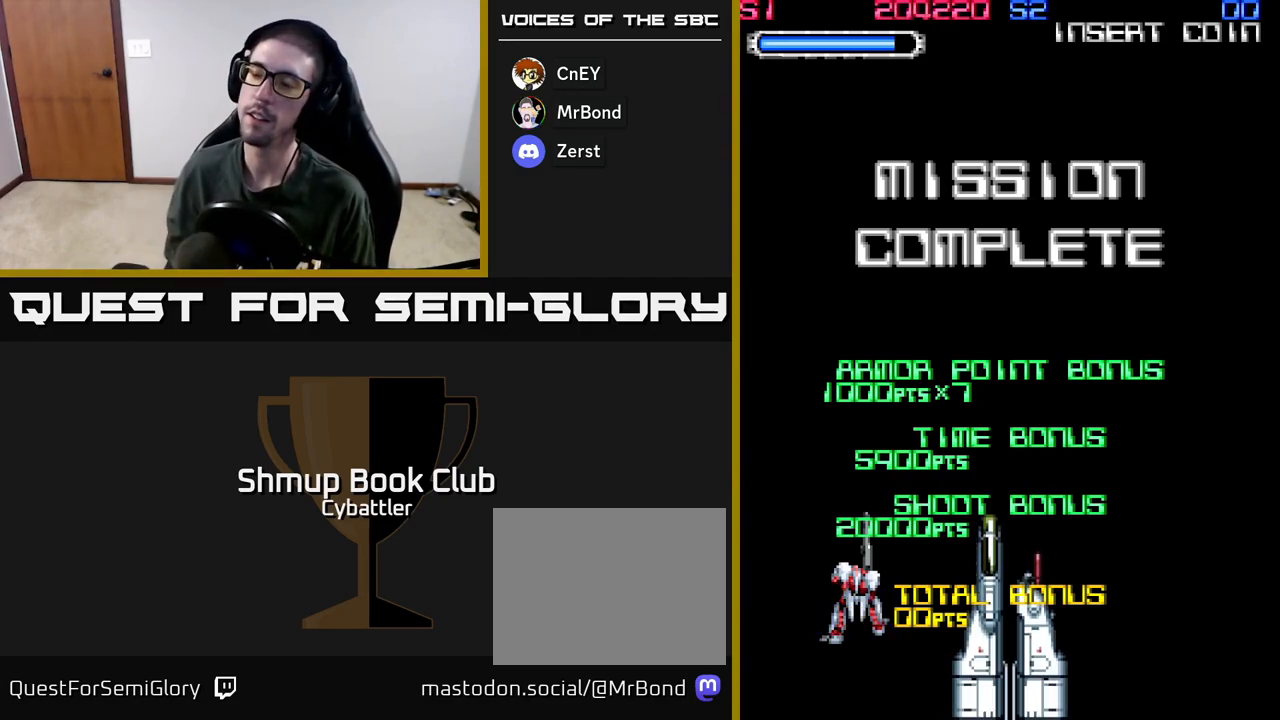
{"buttons": ["A"], "left_stick": "up", "right_stick": "center", "events": [[50, "START", "down"], [200, "START", "up"], [300, "START", "down"], [417, "START", "up"], [417, "X", "down"], [467, "A", "down"], [500, "X", "up"]]}
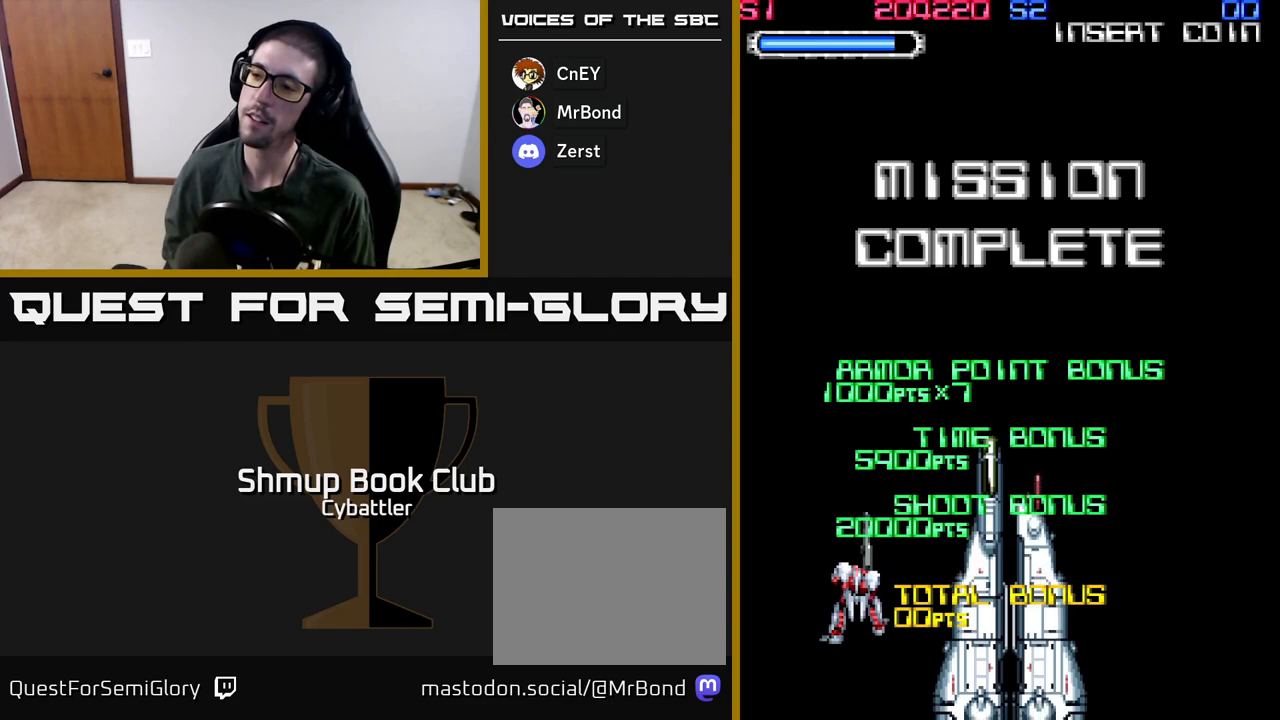
{"buttons": [], "left_stick": "up", "right_stick": "center", "events": [[83, "X", "down"], [167, "A", "up"], [233, "A", "down"], [233, "X", "up"], [250, "A", "up"], [283, "A", "down"], [350, "X", "down"], [433, "X", "up"], [450, "A", "up"]]}
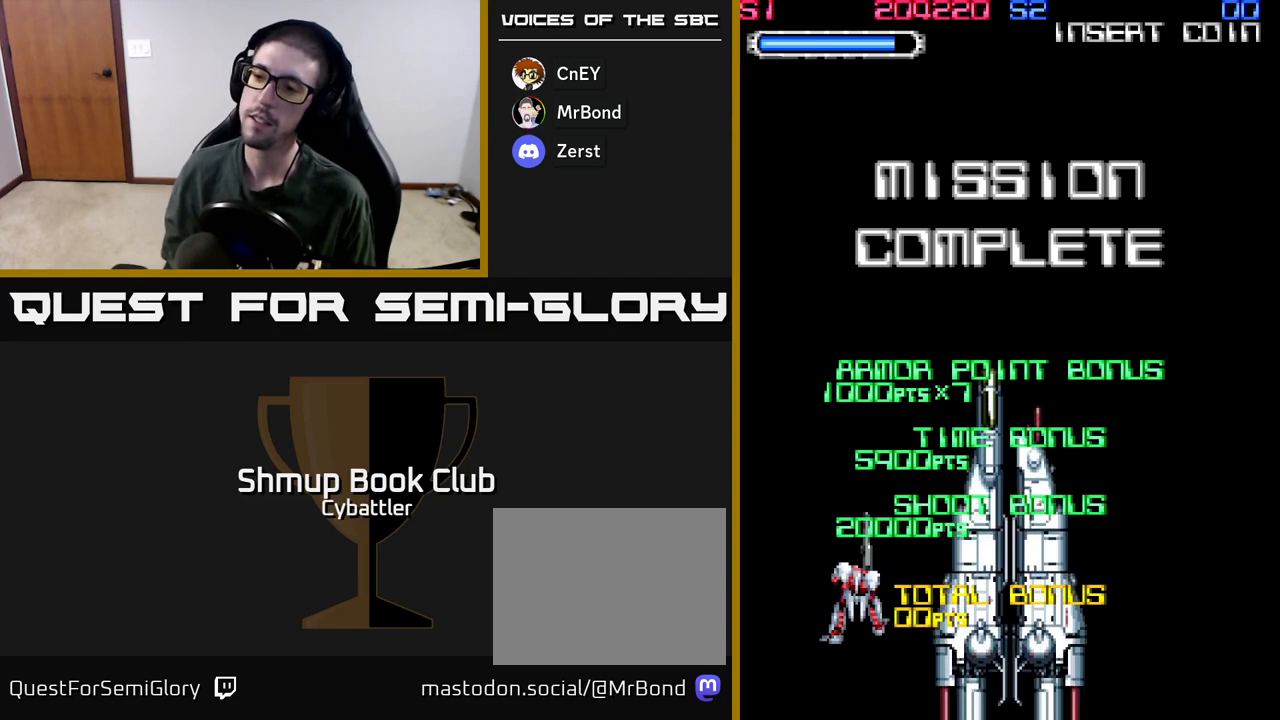
{"buttons": ["A", "X"], "left_stick": "up", "right_stick": "center", "events": [[33, "A", "down"], [33, "X", "down"], [150, "X", "up"], [167, "A", "up"], [250, "A", "down"], [250, "X", "down"], [383, "A", "up"], [383, "X", "up"], [467, "A", "down"], [467, "X", "down"]]}
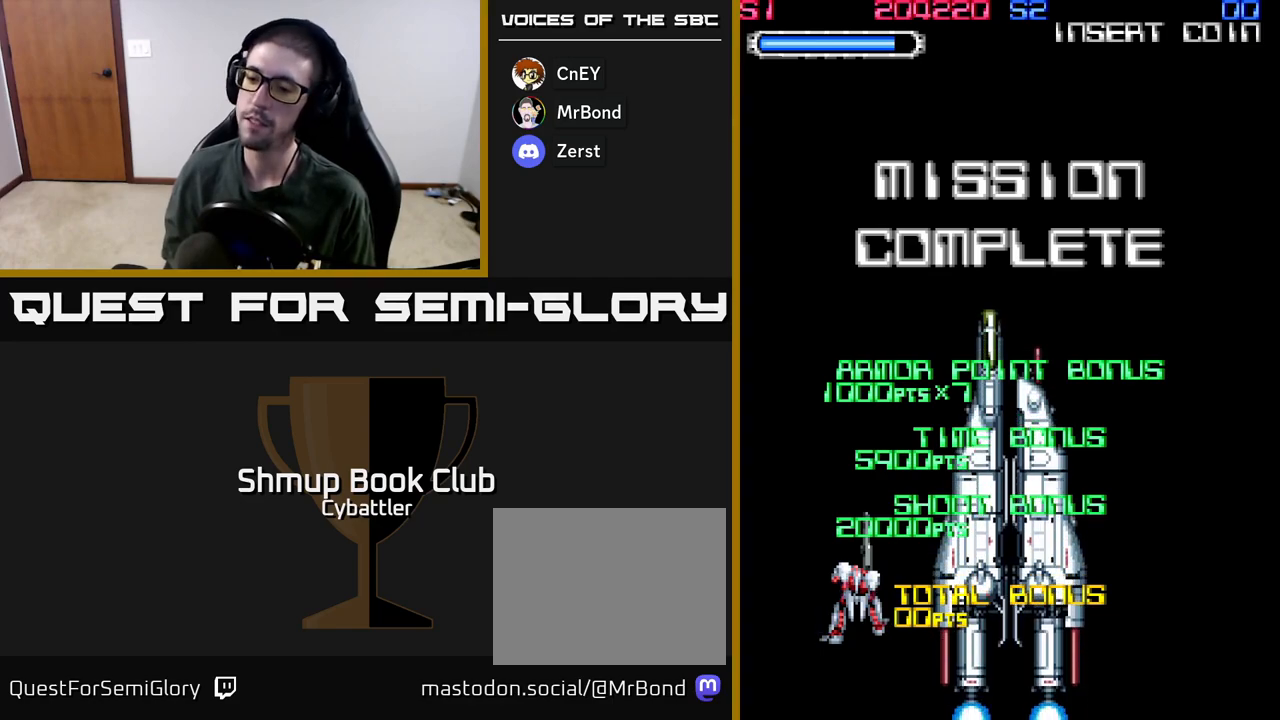
{"buttons": ["A", "X"], "left_stick": "up", "right_stick": "center", "events": [[100, "X", "up"], [117, "A", "up"], [167, "X", "down"], [200, "A", "down"], [317, "X", "up"], [400, "X", "down"], [417, "A", "up"], [433, "A", "down"]]}
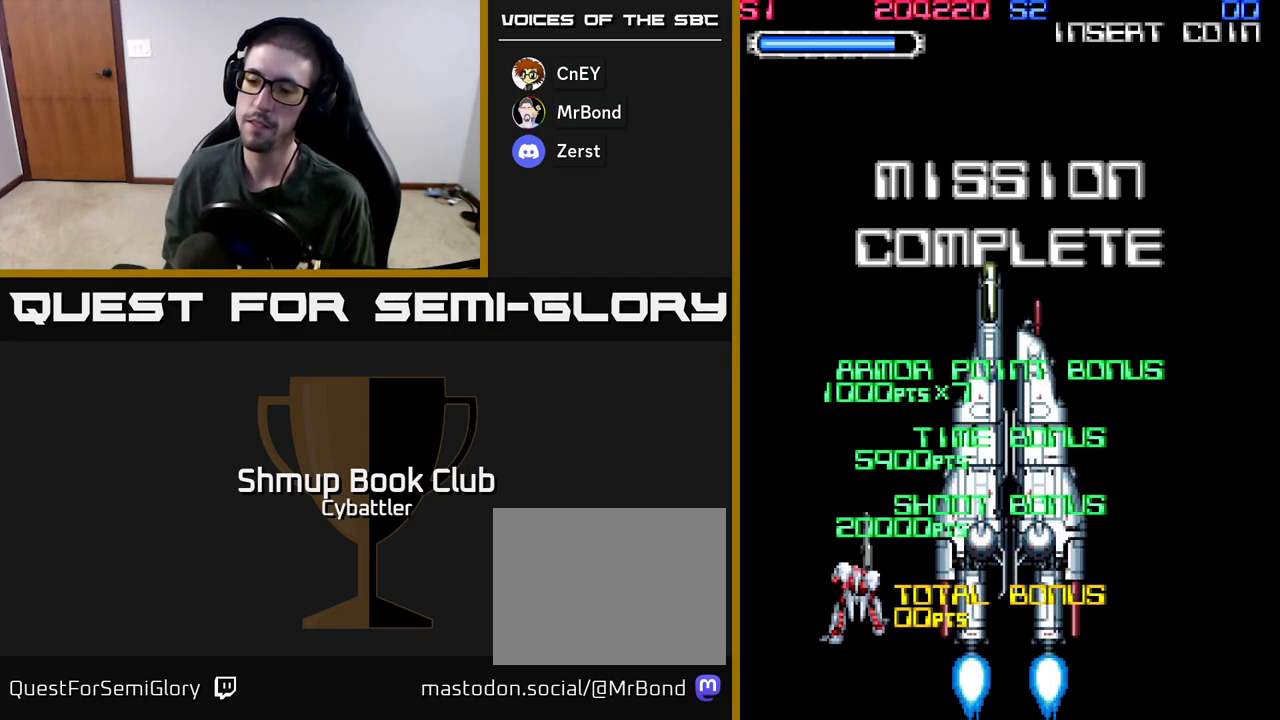
{"buttons": ["A"], "left_stick": "up", "right_stick": "center", "events": [[33, "X", "up"], [117, "X", "down"], [133, "A", "up"], [217, "A", "down"], [250, "X", "up"], [317, "X", "down"], [350, "A", "up"], [417, "A", "down"], [467, "X", "up"]]}
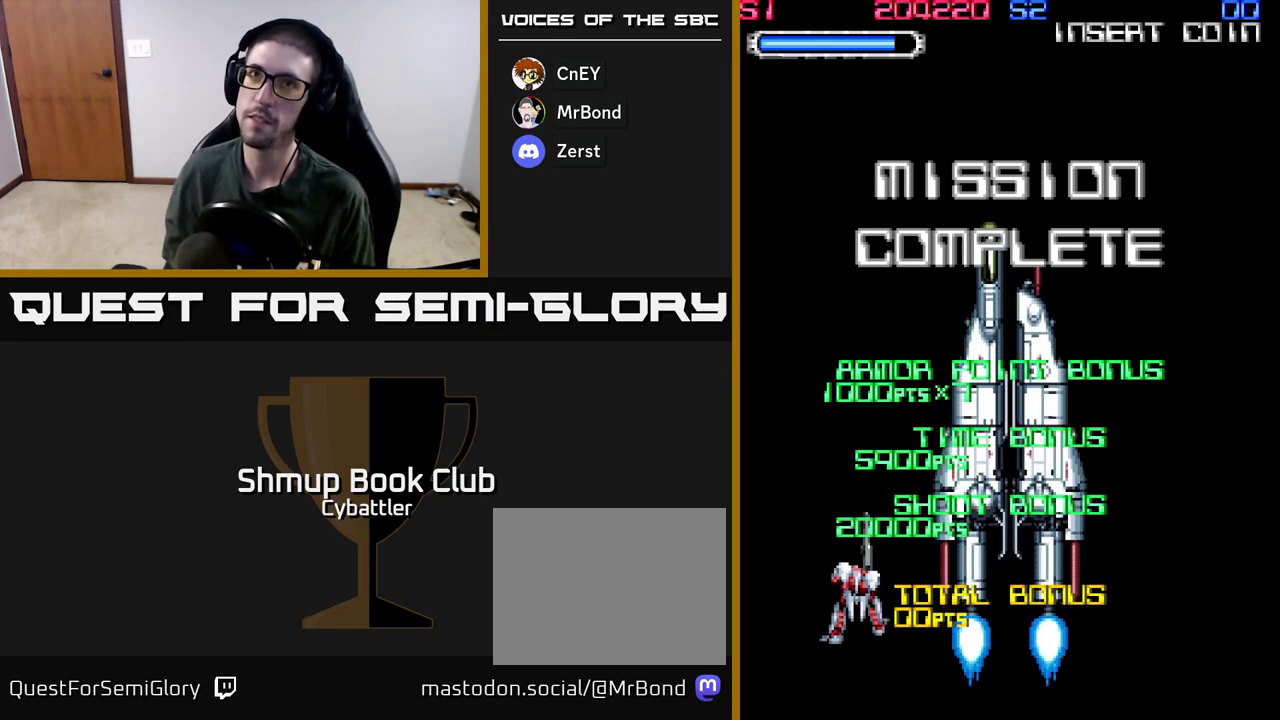
{"buttons": ["X"], "left_stick": "up", "right_stick": "center", "events": [[33, "X", "down"], [67, "A", "up"], [133, "A", "down"], [183, "X", "up"], [250, "X", "down"], [283, "A", "up"], [317, "A", "down"], [383, "X", "up"], [450, "X", "down"], [500, "A", "up"]]}
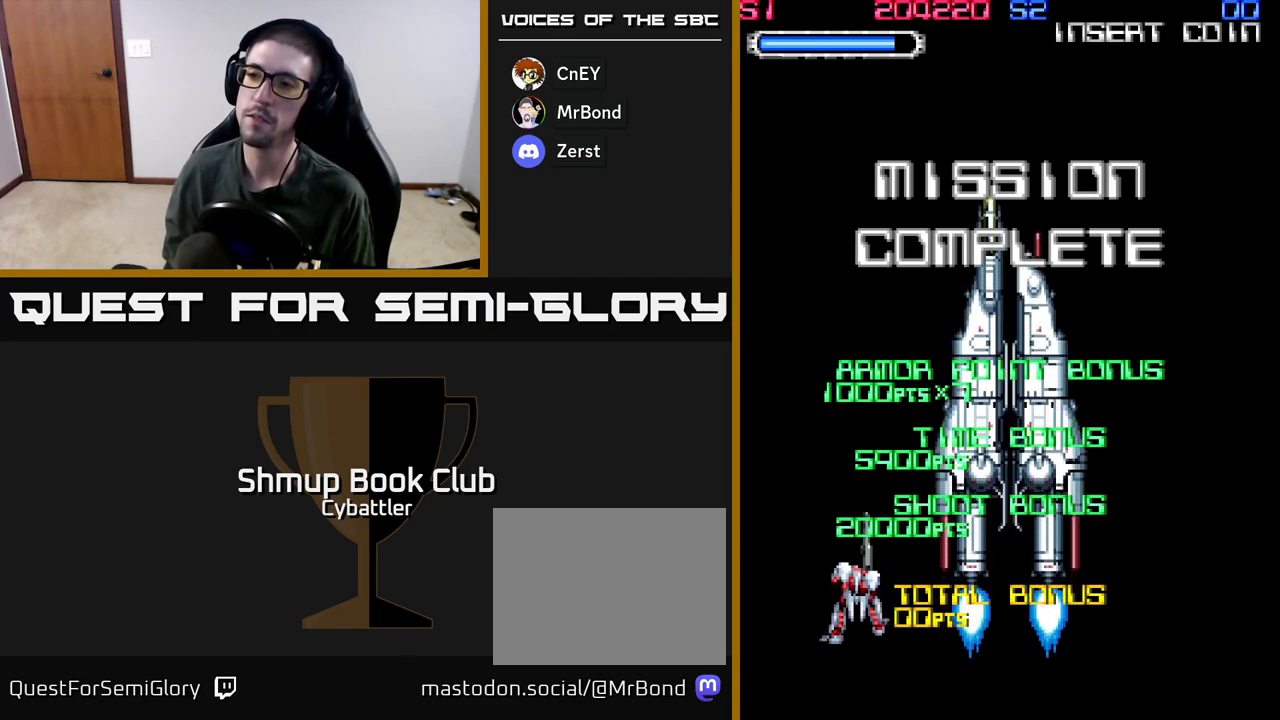
{"buttons": ["A", "X"], "left_stick": "up", "right_stick": "center", "events": [[50, "A", "down"], [100, "X", "up"], [167, "X", "down"], [200, "A", "up"], [283, "A", "down"], [317, "X", "up"], [400, "X", "down"], [433, "A", "up"], [500, "A", "down"]]}
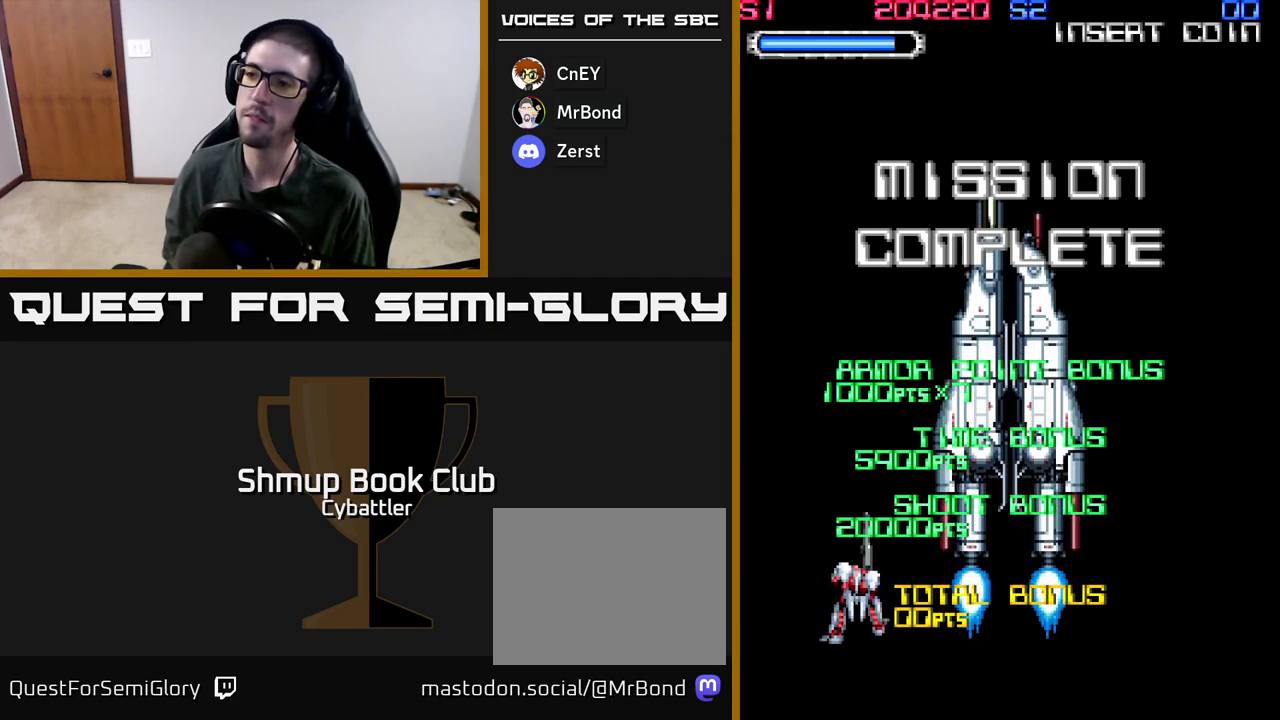
{"buttons": ["START"], "left_stick": "up", "right_stick": "center", "events": [[50, "X", "up"], [117, "X", "down"], [167, "A", "up"], [233, "A", "down"], [267, "A", "up"], [267, "X", "up"], [367, "START", "down"]]}
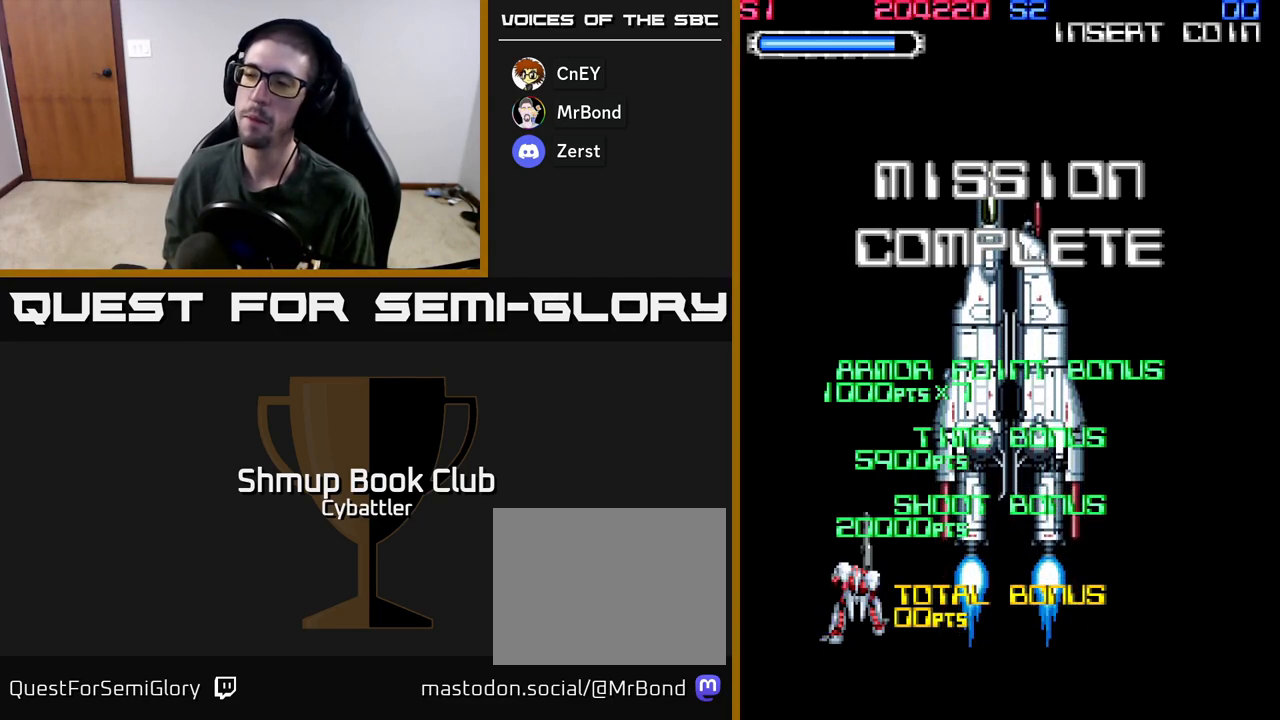
{"buttons": ["START"], "left_stick": "up", "right_stick": "center", "events": [[17, "START", "up"], [100, "START", "down"], [217, "START", "up"], [300, "START", "down"], [383, "START", "up"], [467, "START", "down"]]}
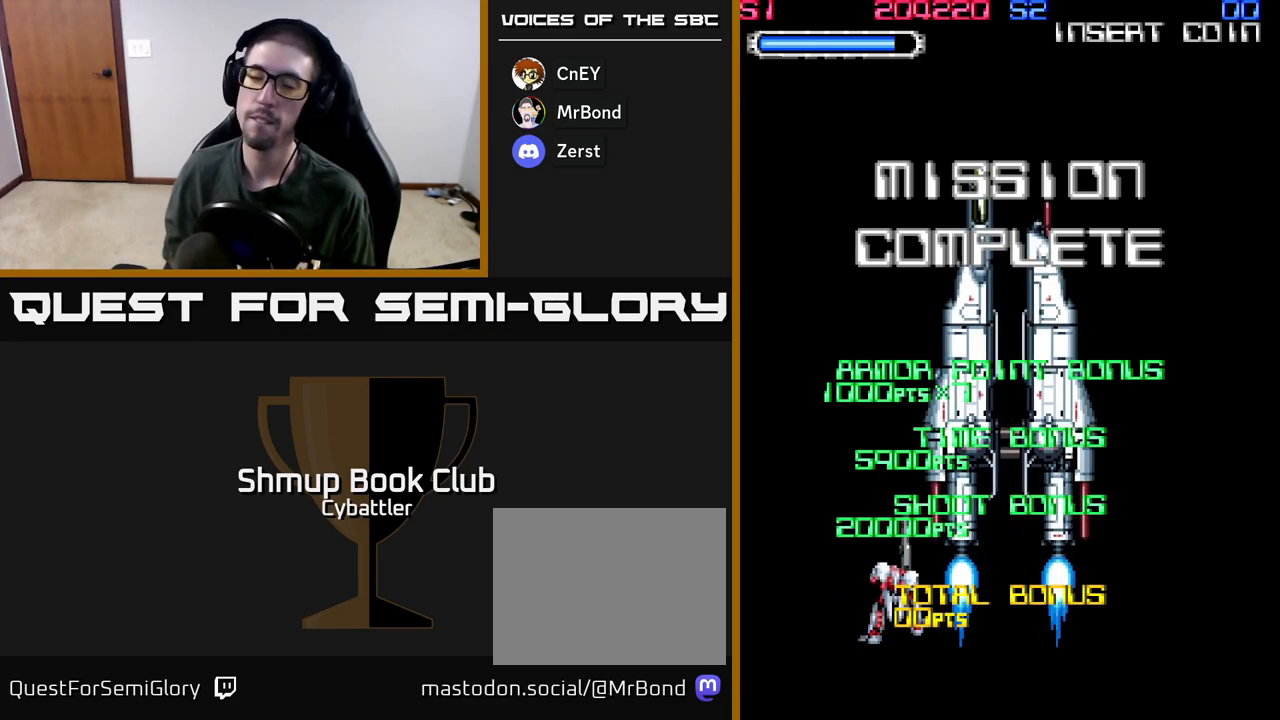
{"buttons": ["START"], "left_stick": "up", "right_stick": "center", "events": [[67, "START", "up"], [133, "START", "down"], [217, "START", "up"], [317, "START", "down"], [400, "START", "up"], [500, "START", "down"]]}
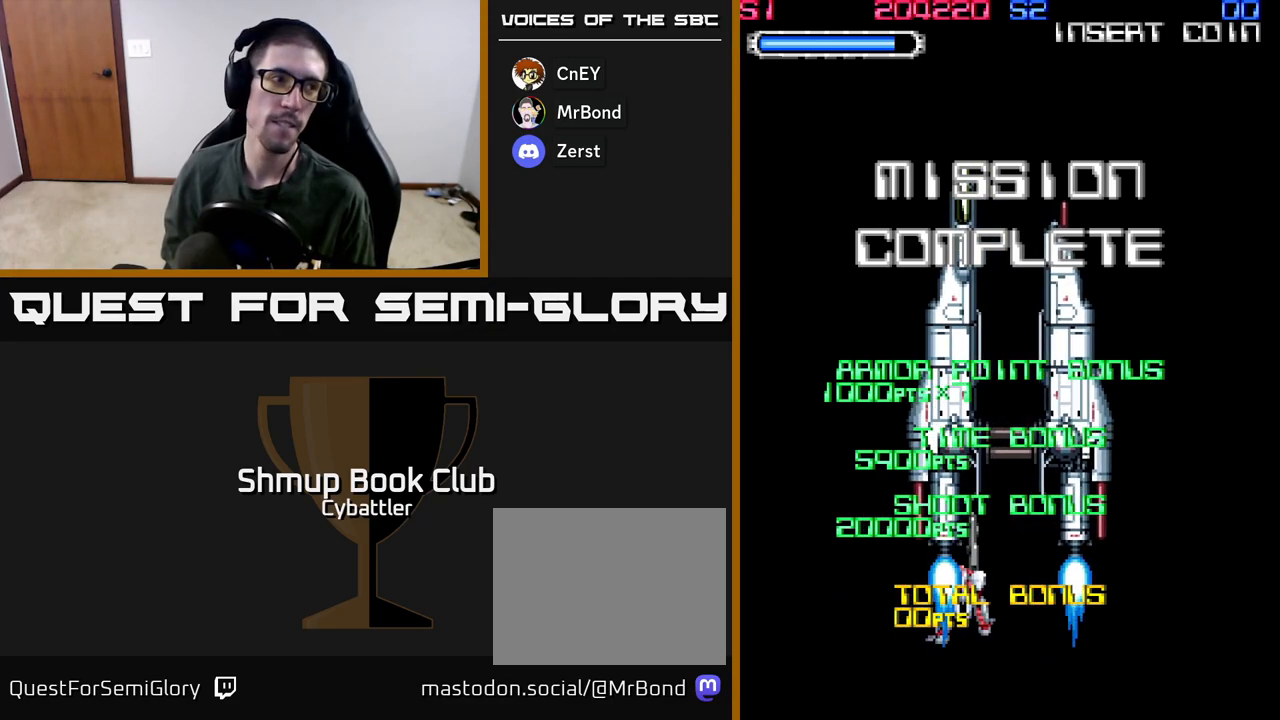
{"buttons": ["START"], "left_stick": "up", "right_stick": "center", "events": [[117, "START", "up"], [183, "START", "down"], [317, "START", "up"], [383, "START", "down"]]}
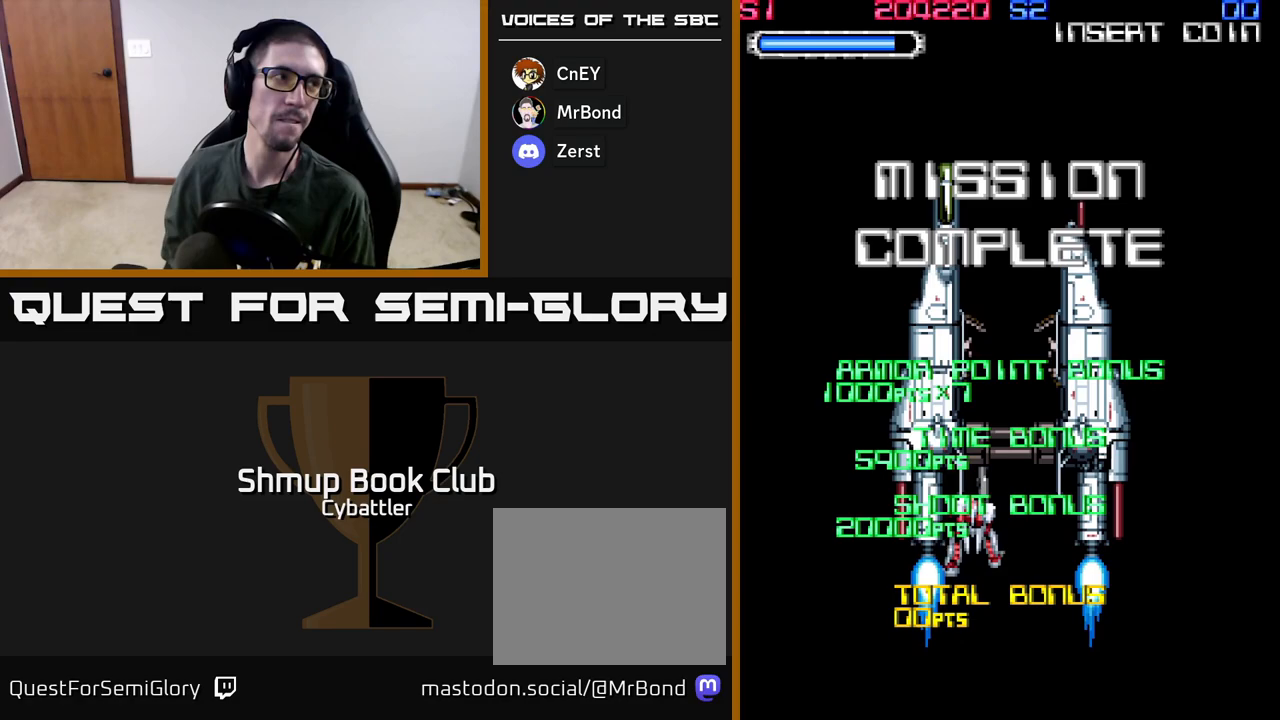
{"buttons": [], "left_stick": "up", "right_stick": "center", "events": [[17, "START", "up"], [100, "START", "down"], [233, "START", "up"], [333, "START", "down"], [450, "START", "up"]]}
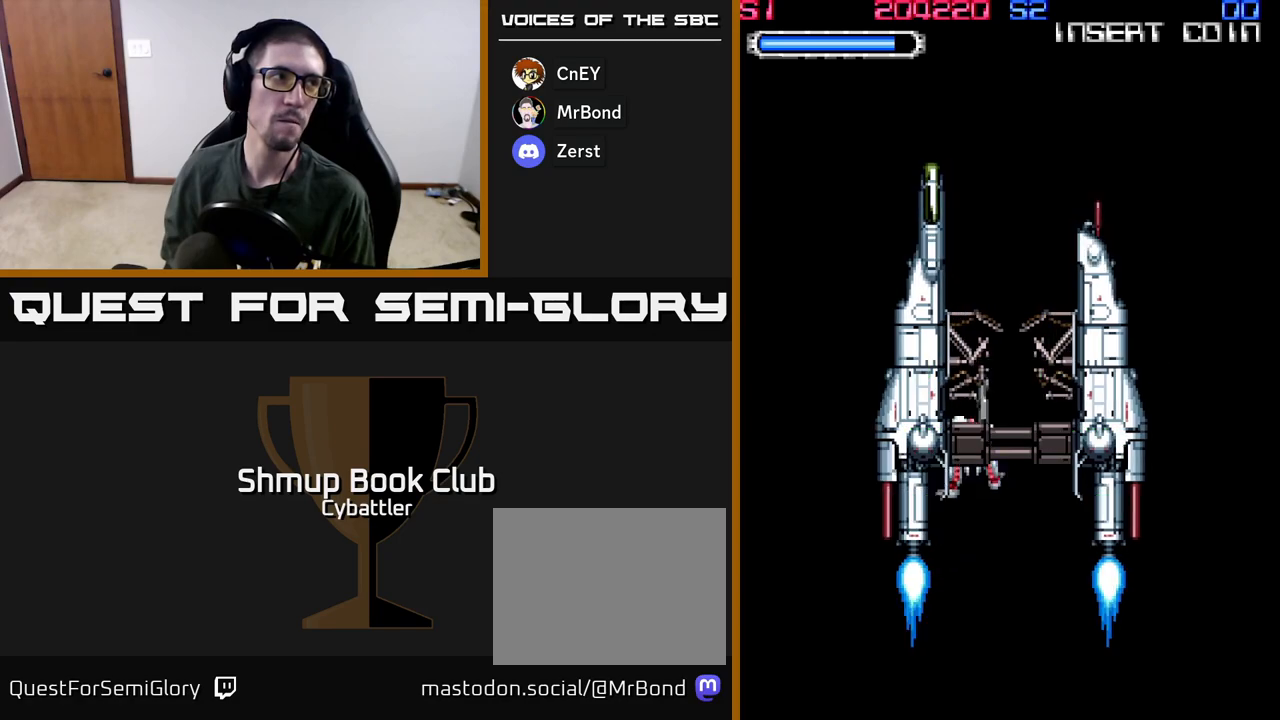
{"buttons": [], "left_stick": "up", "right_stick": "center", "events": [[50, "START", "down"], [150, "START", "up"]]}